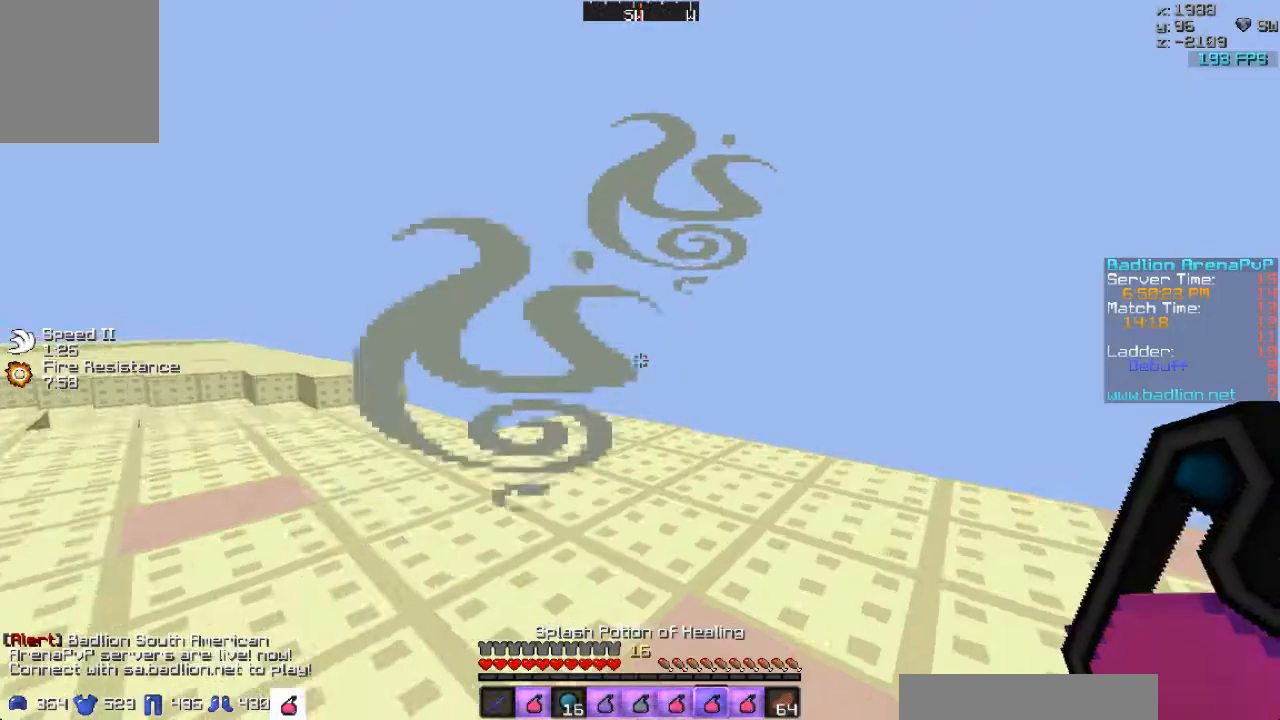
Gameplay with keyboard and mouse; each line is a JSON object with the keys and mouse buttons held at the frame after it. "events" lists presses ("down") and releases ("up") of "a", "d", "s", "w", "mouse_left" and "mouse_right" between this image and that frame as [ms after this image, input, new state], when the widget could be followed in between. "mouse_left", "mouse_right" = the "left", "right" buttons of the "mouse" list. No other keys are recorded. Fast repeated clicks can show as one long hold. Mouse movement is not recorded.
{"keys": [], "mouse": [], "events": []}
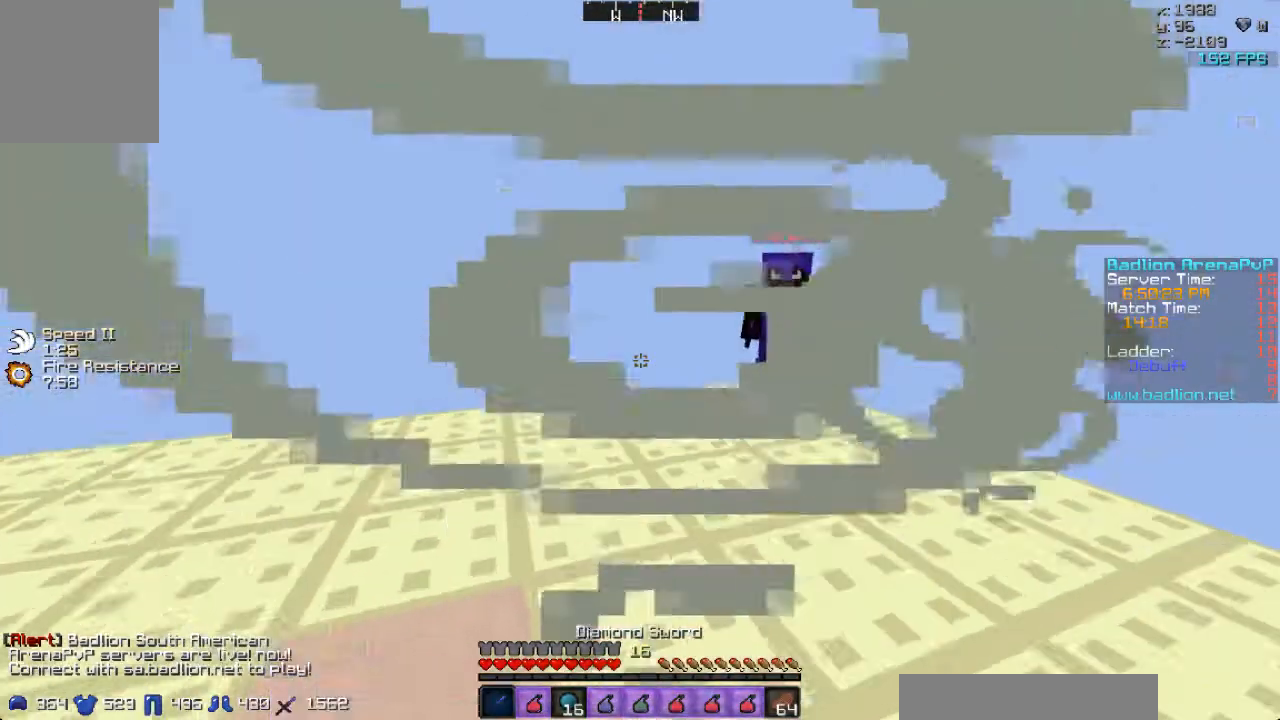
{"keys": ["w"], "mouse": ["right"], "events": [[233, "mouse_right", "down"], [233, "w", "down"]]}
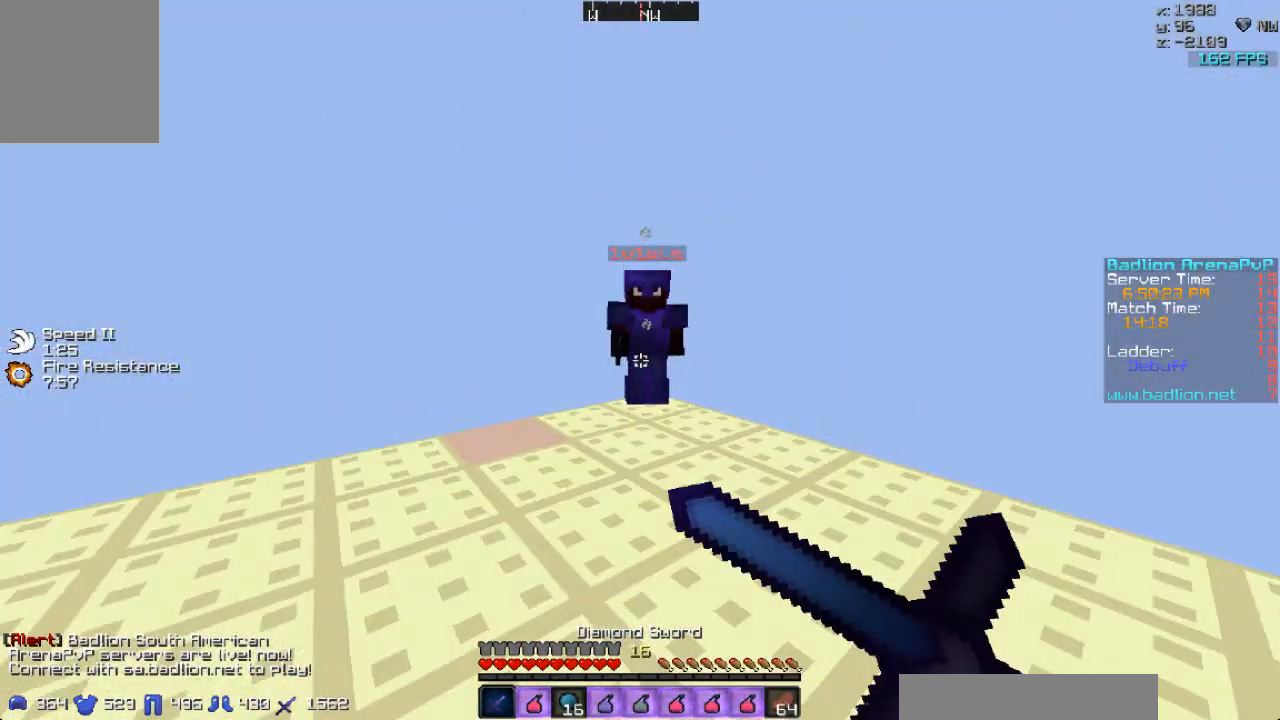
{"keys": ["w"], "mouse": ["right"], "events": []}
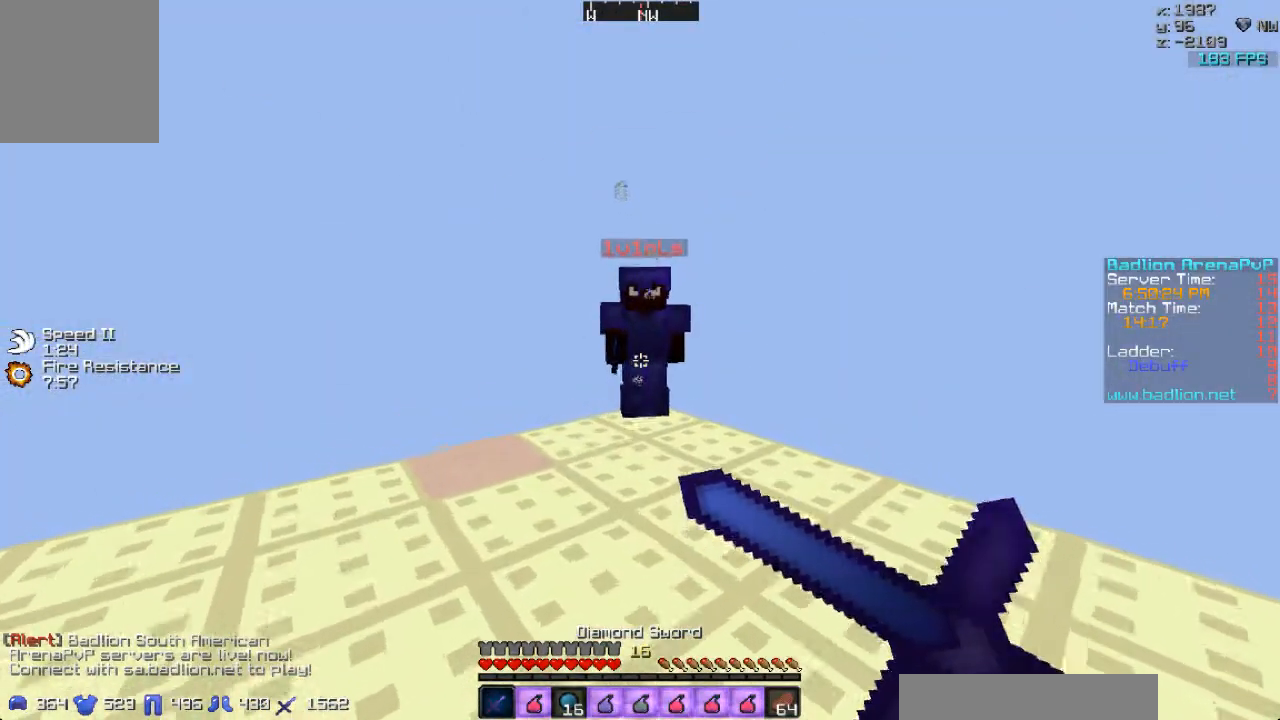
{"keys": [], "mouse": ["left"], "events": [[267, "mouse_right", "up"], [467, "mouse_left", "down"], [467, "w", "up"]]}
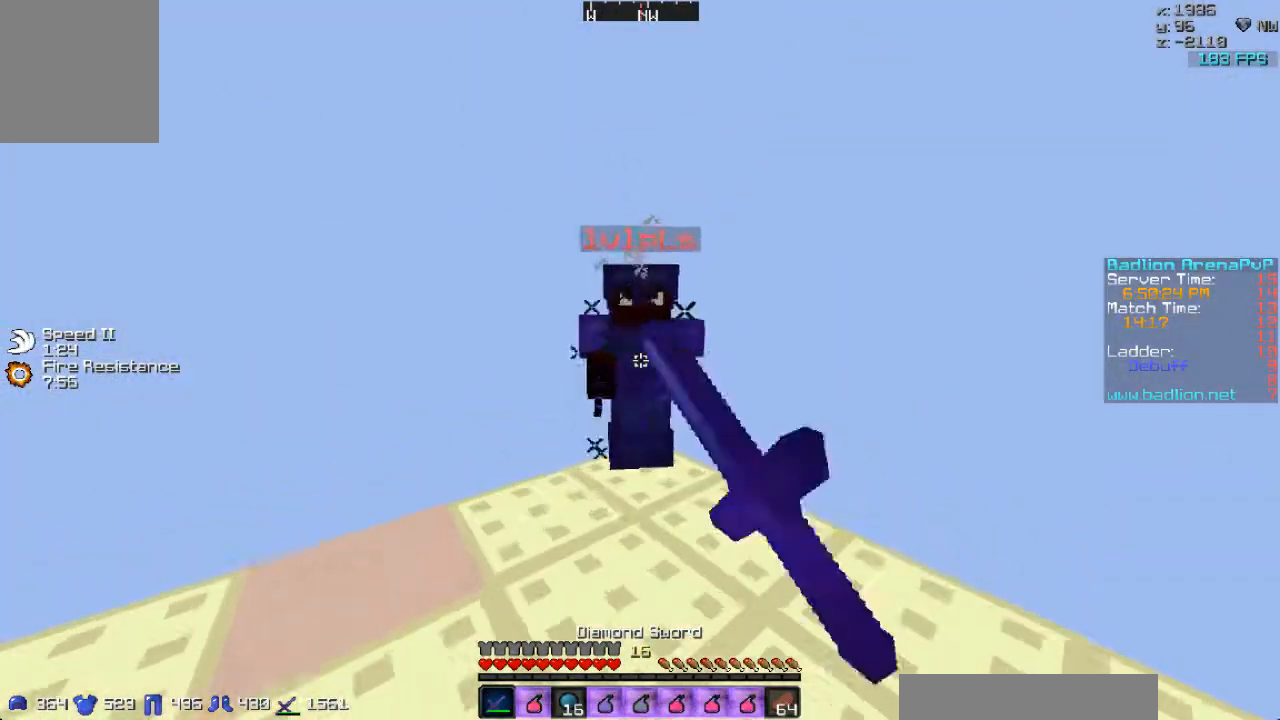
{"keys": [], "mouse": ["left"], "events": [[33, "mouse_left", "up"], [167, "mouse_left", "down"], [233, "mouse_left", "up"], [333, "mouse_left", "down"], [433, "mouse_left", "up"], [500, "mouse_left", "down"]]}
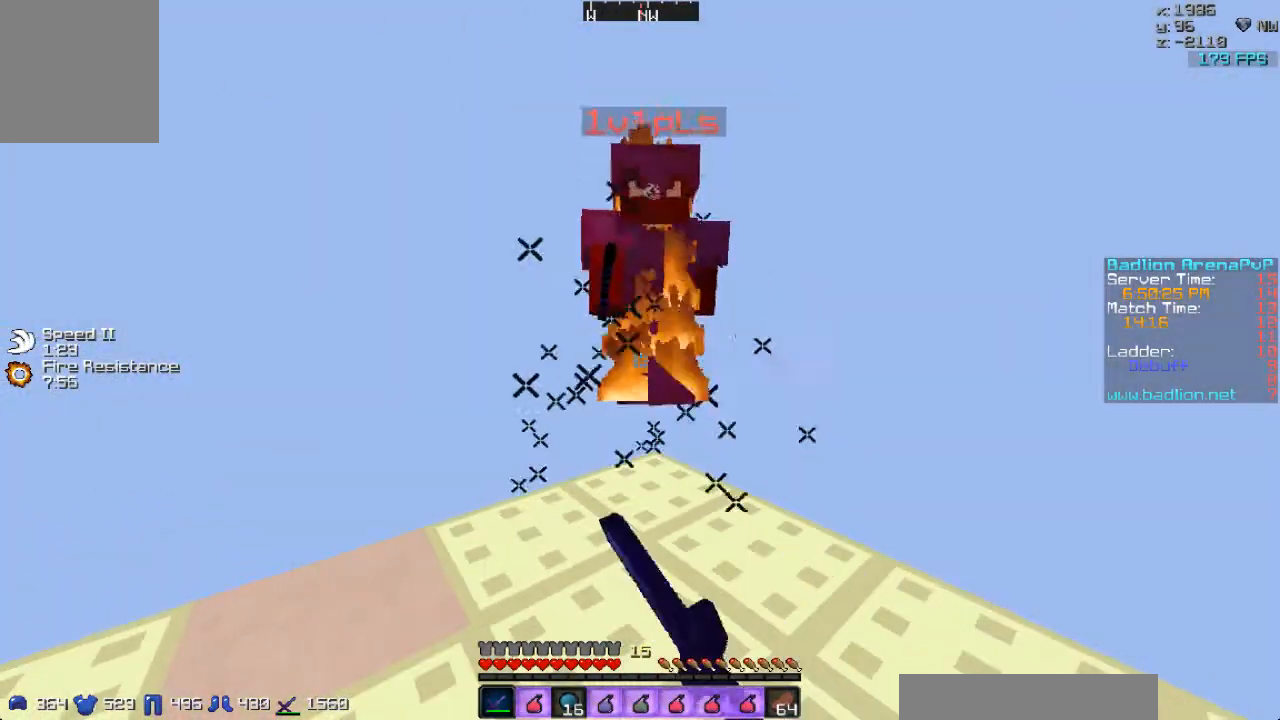
{"keys": [], "mouse": [], "events": [[100, "mouse_left", "up"], [200, "mouse_left", "down"], [300, "mouse_left", "up"], [333, "mouse_left", "down"], [467, "mouse_left", "up"]]}
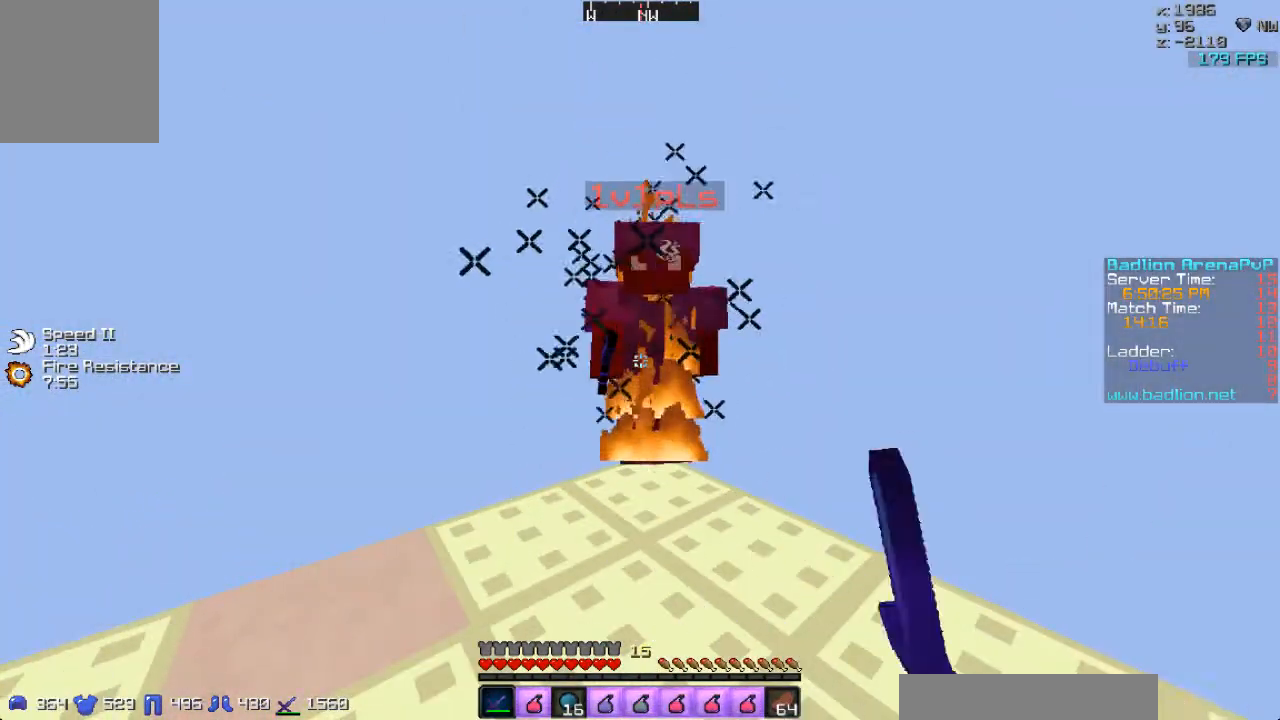
{"keys": [], "mouse": [], "events": [[67, "mouse_left", "down"], [167, "mouse_left", "up"]]}
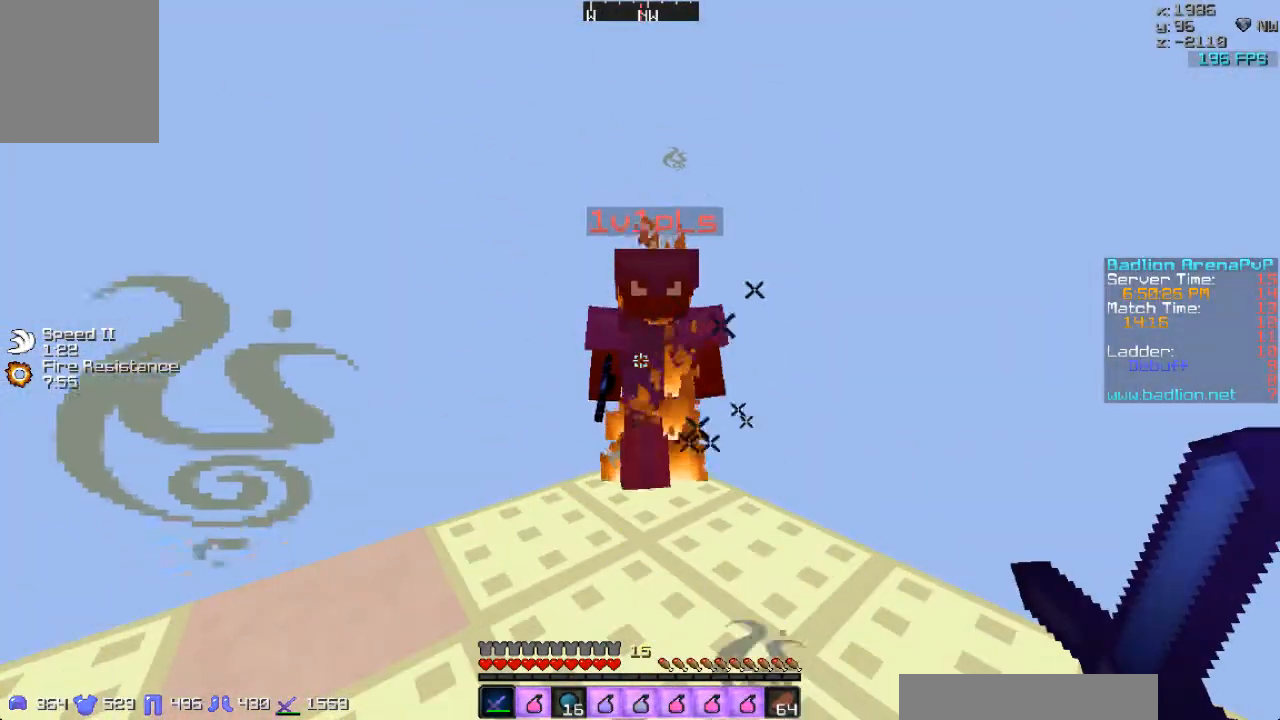
{"keys": [], "mouse": [], "events": [[267, "mouse_right", "down"], [400, "mouse_right", "up"]]}
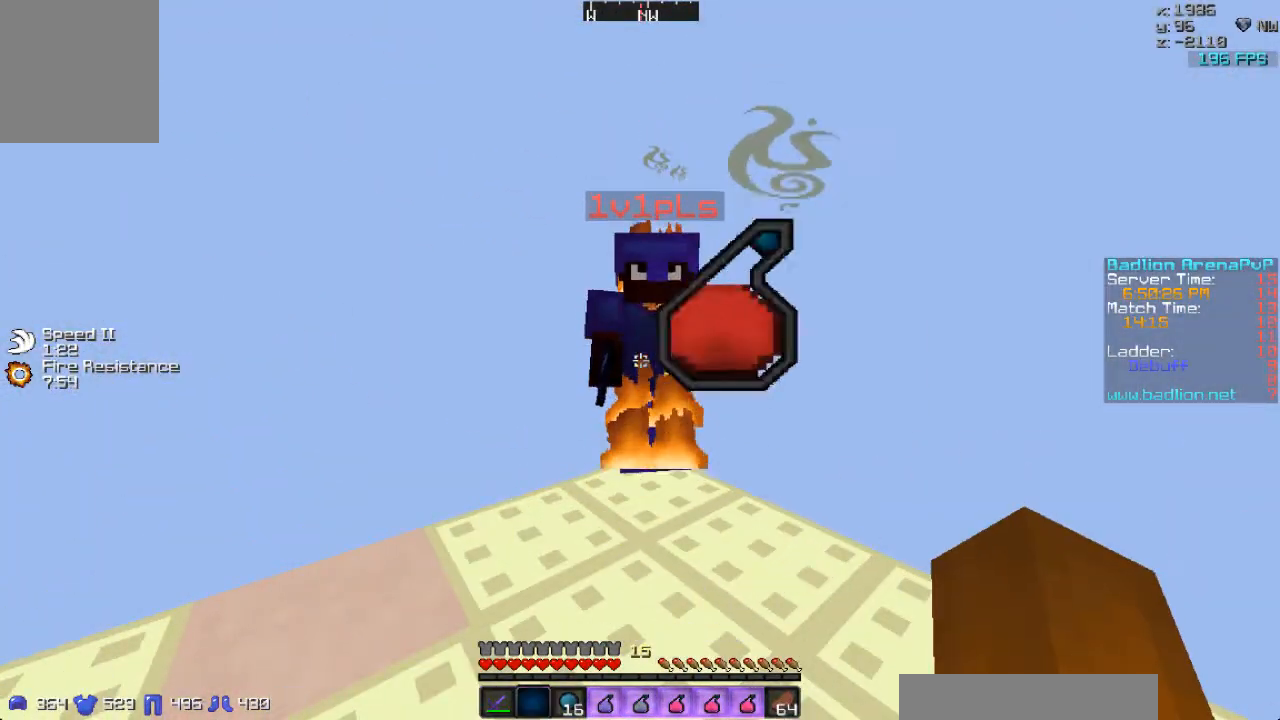
{"keys": [], "mouse": [], "events": [[300, "mouse_right", "down"], [433, "mouse_right", "up"]]}